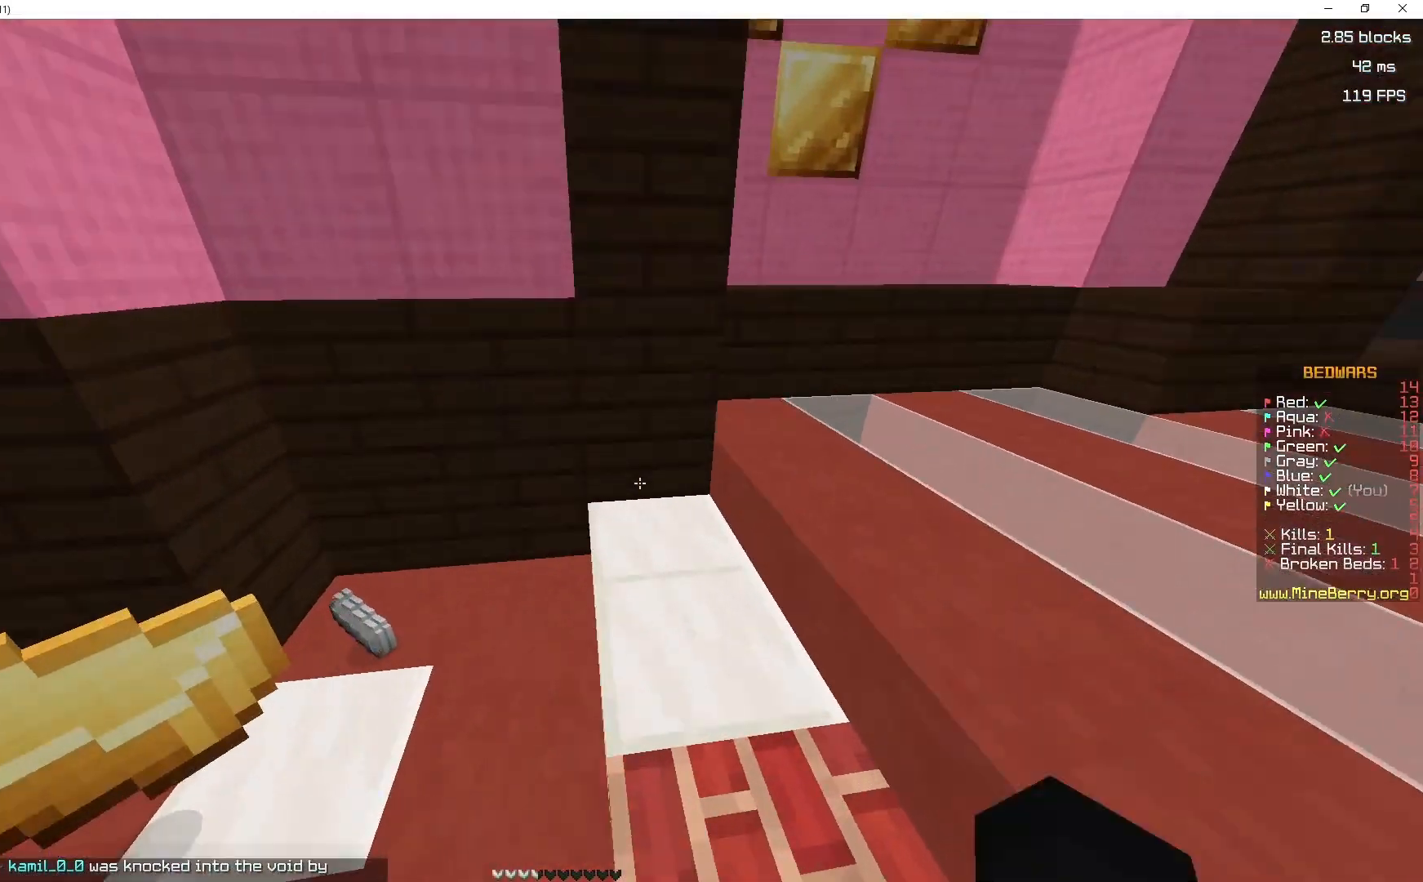
Gameplay with keyboard and mouse; each line is a JSON object with the keys and mouse buttons held at the frame after it. "events" lists presses ("down") and releases ("up") of "d", "q", "s", "space", "z", "mouse_left" and "mouse_right" between this image and that frame as [ms after this image, input, new state], when the widget could be followed in between. "mouse_left", "mouse_right" = the "left", "right" buttons of the "mouse" list. No other keys are recorded. Fast repeated clicks can show as one long hold. Mouse movement is not recorded.
{"keys": [], "mouse": [], "events": [[200, "s", "down"], [283, "s", "up"], [450, "q", "up"]]}
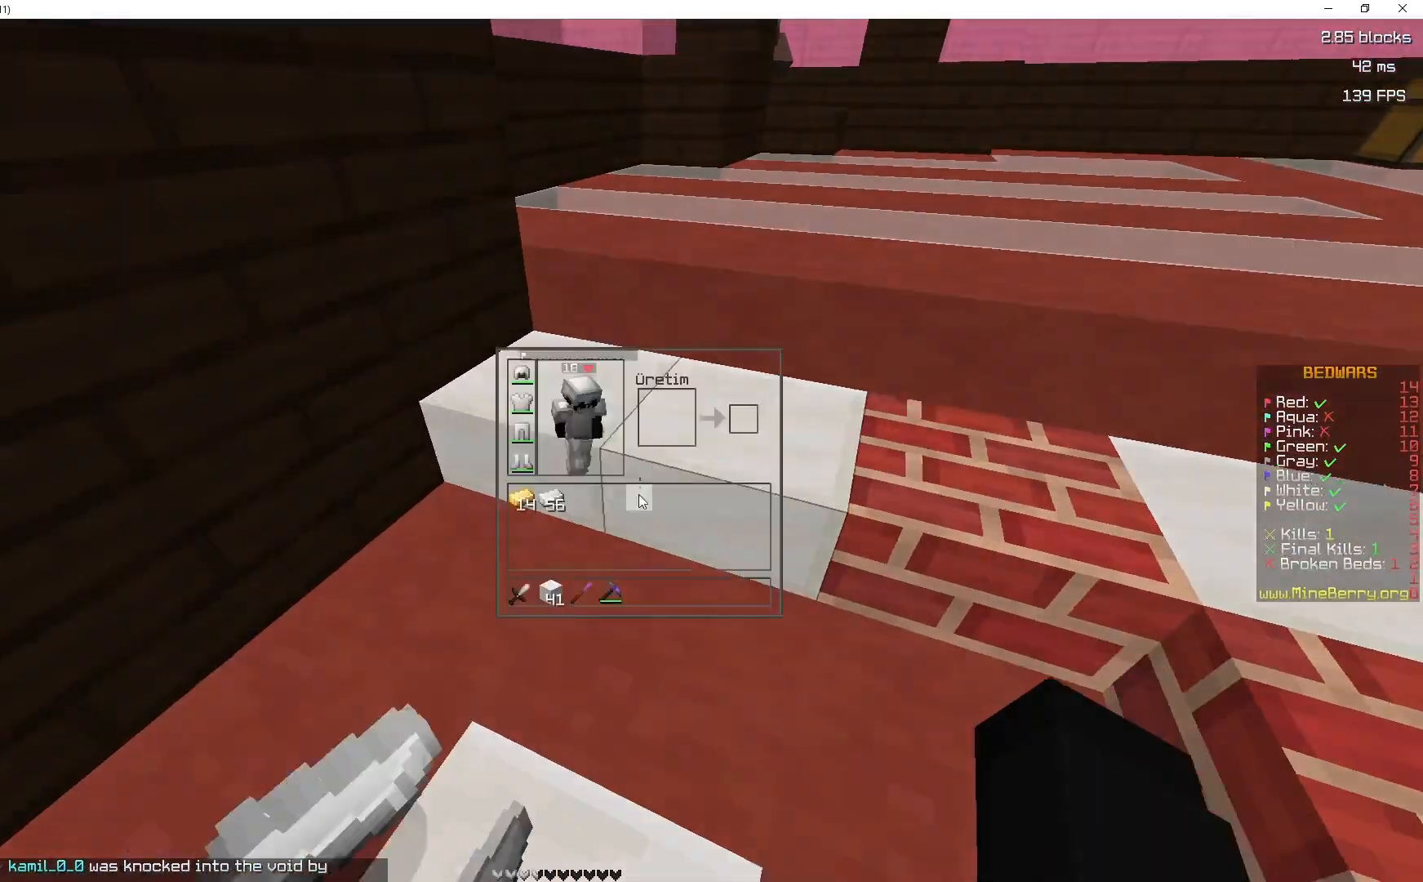
{"keys": [], "mouse": [], "events": []}
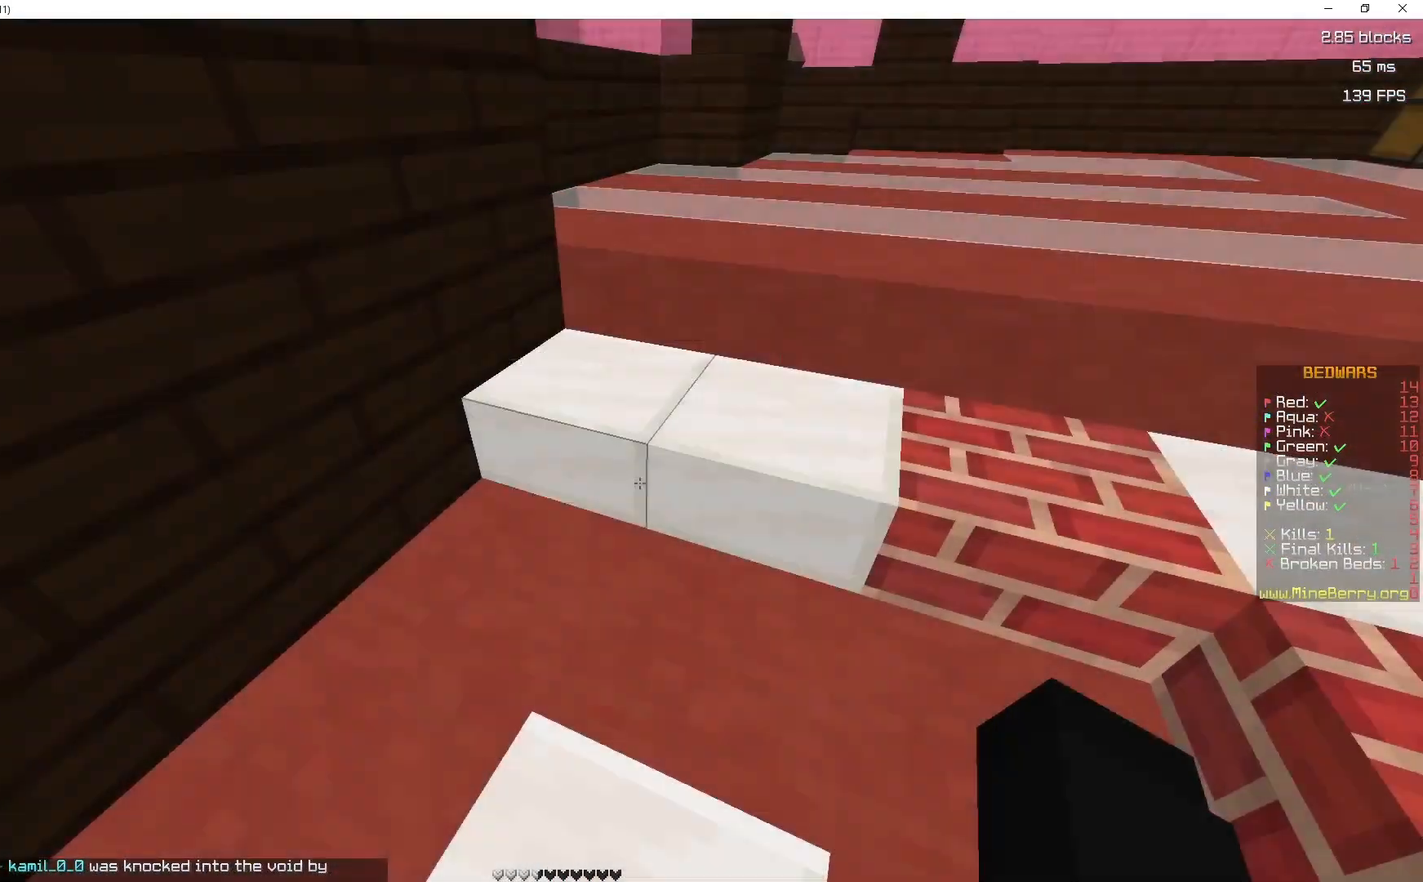
{"keys": ["z"], "mouse": [], "events": [[117, "z", "down"]]}
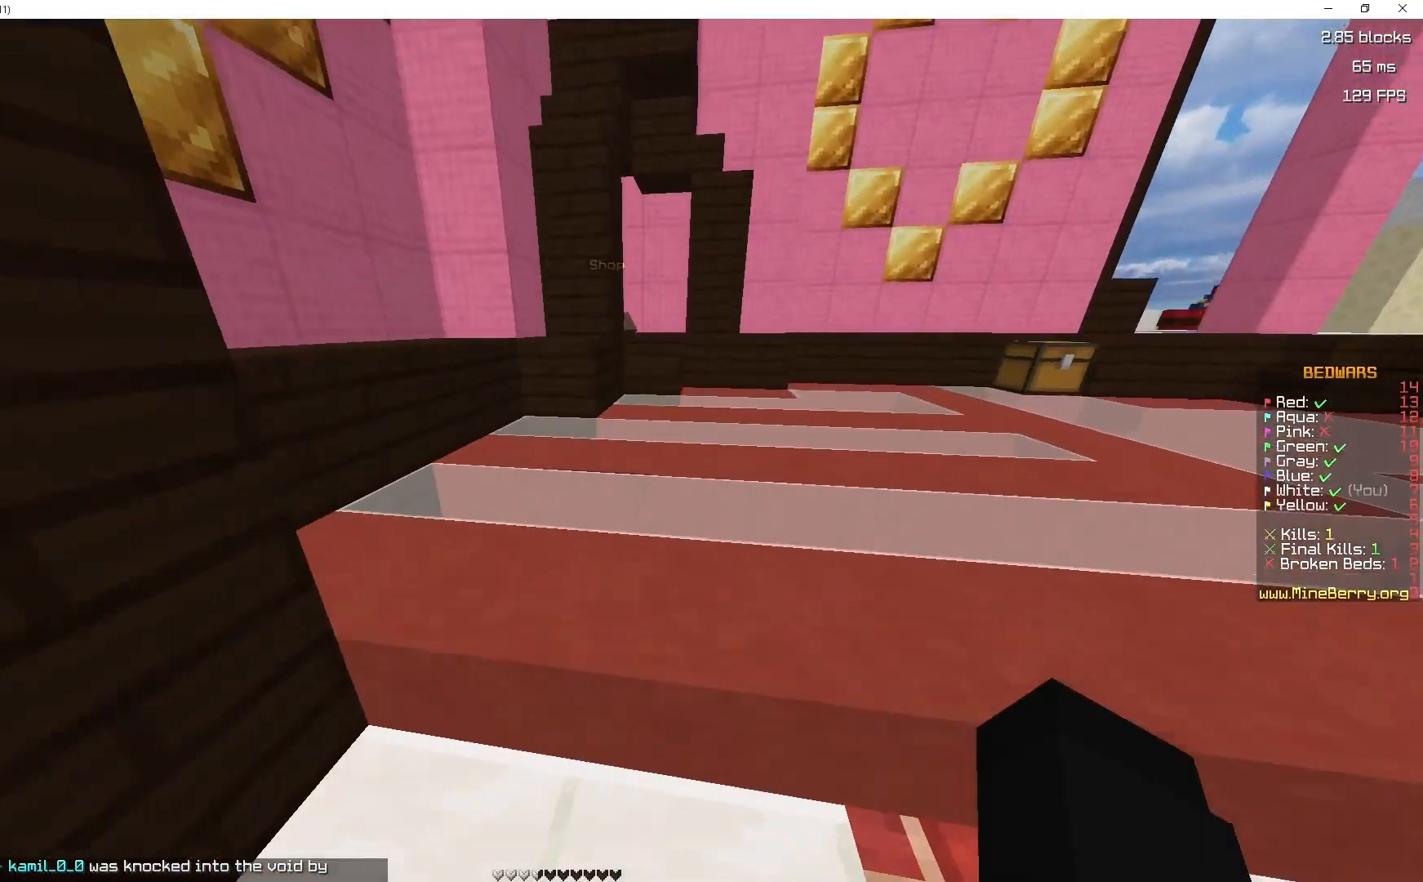
{"keys": ["z"], "mouse": [], "events": []}
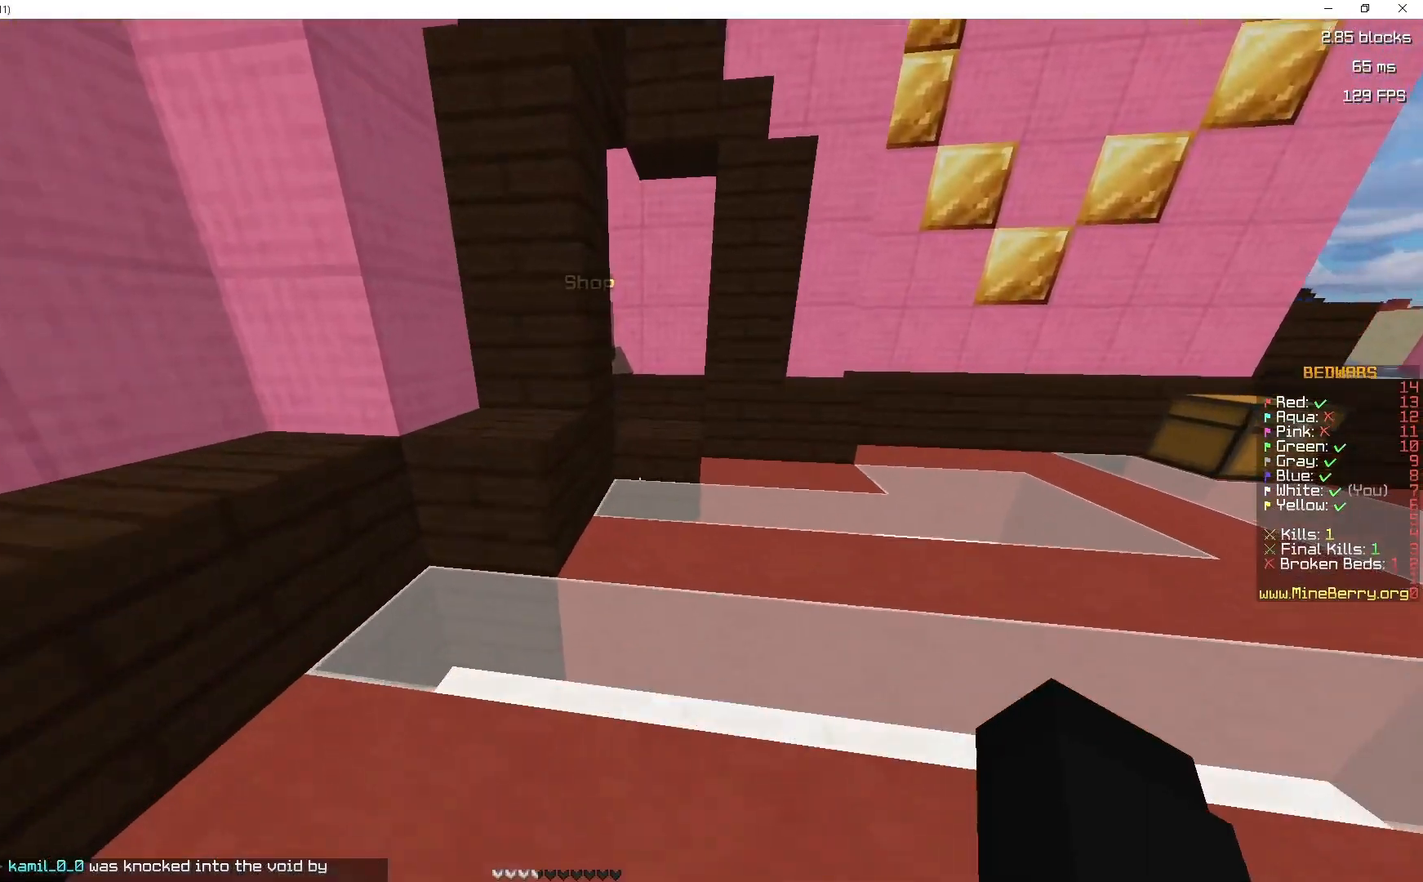
{"keys": ["z"], "mouse": [], "events": [[283, "d", "down"], [450, "d", "up"]]}
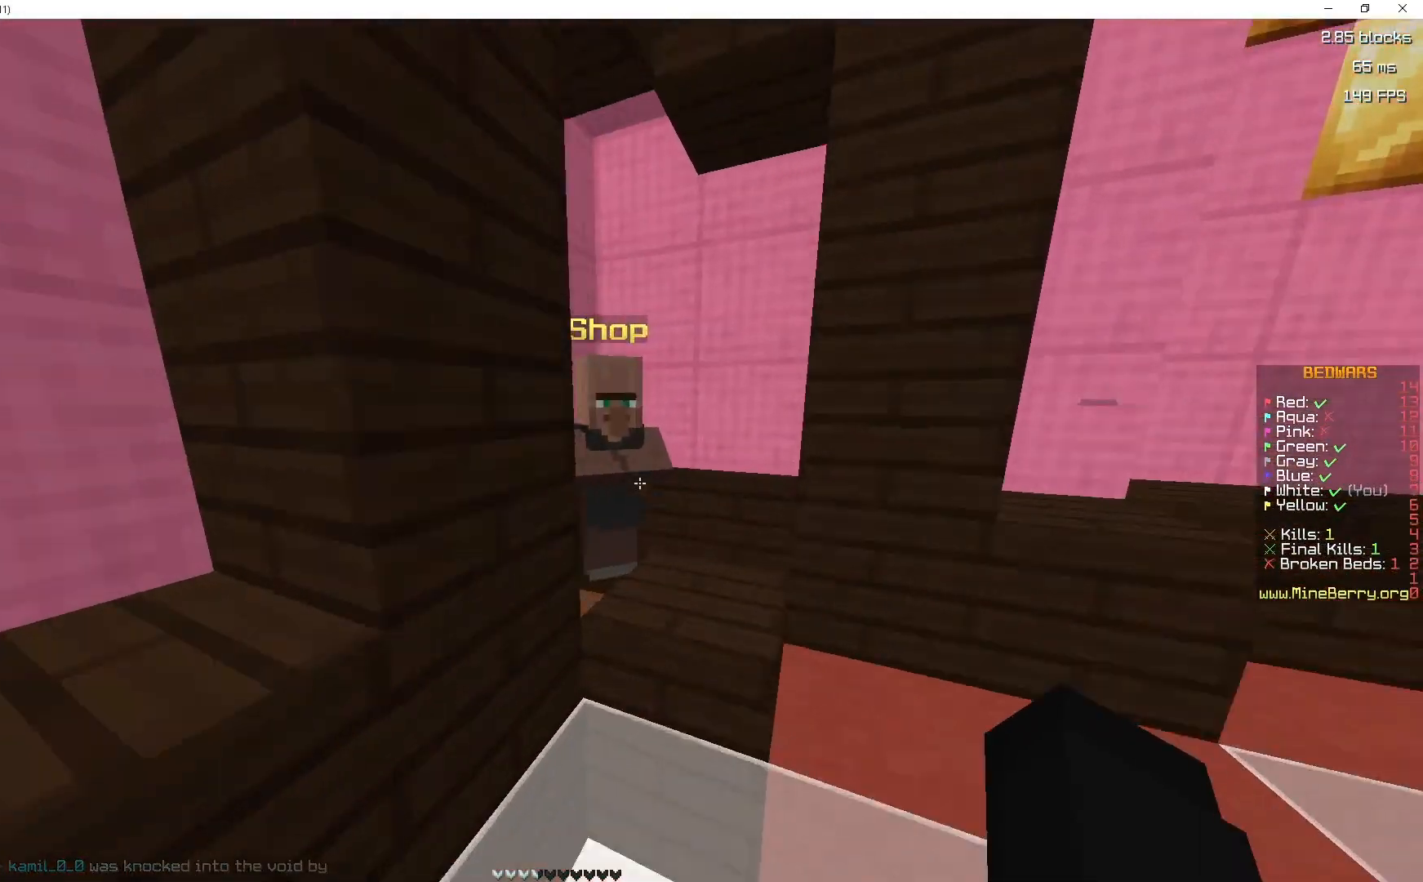
{"keys": [], "mouse": [], "events": [[117, "mouse_right", "down"], [117, "z", "up"], [250, "mouse_right", "up"]]}
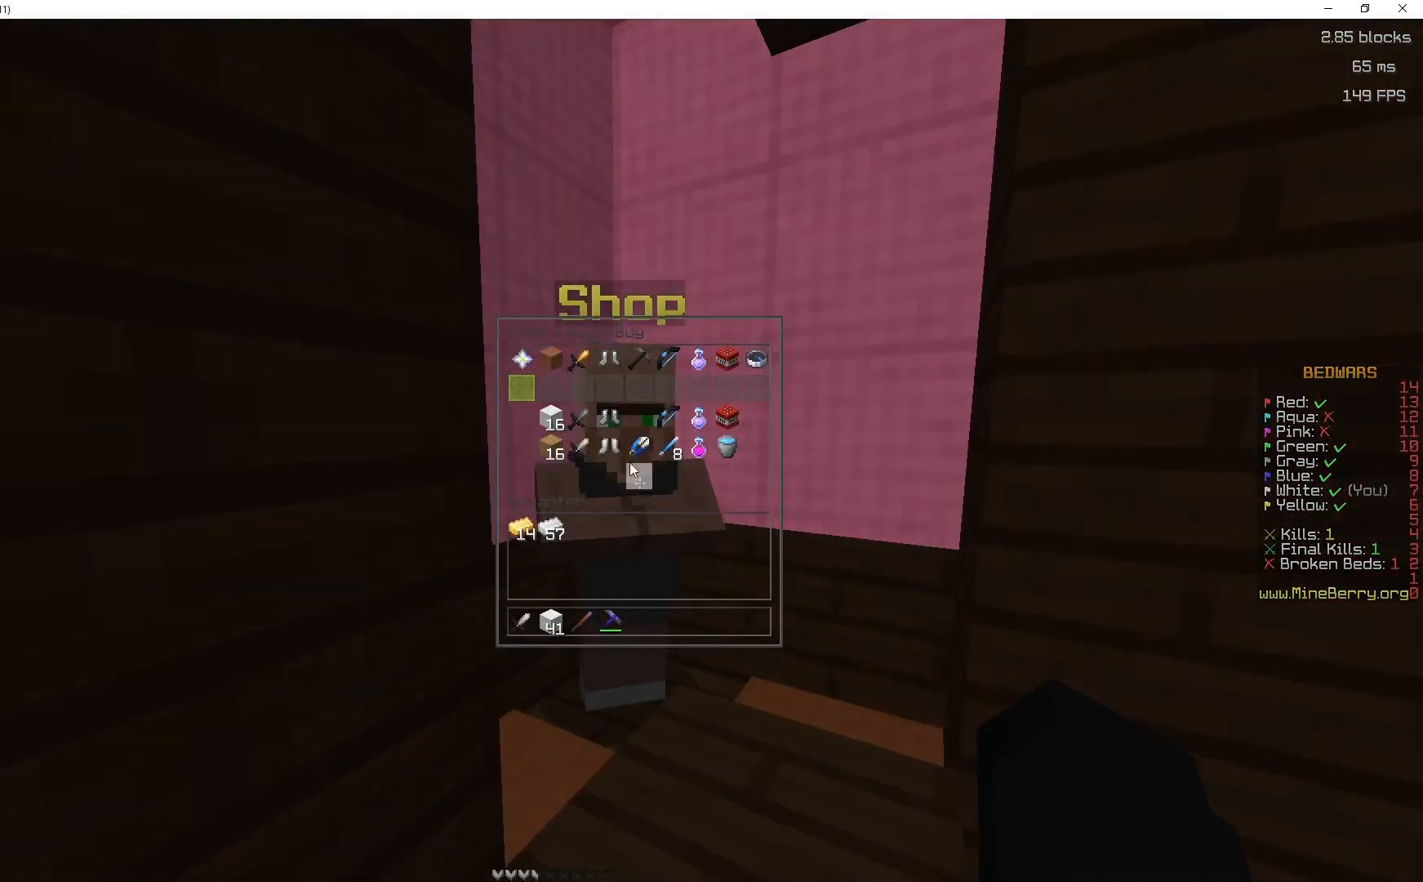
{"keys": [], "mouse": [], "events": []}
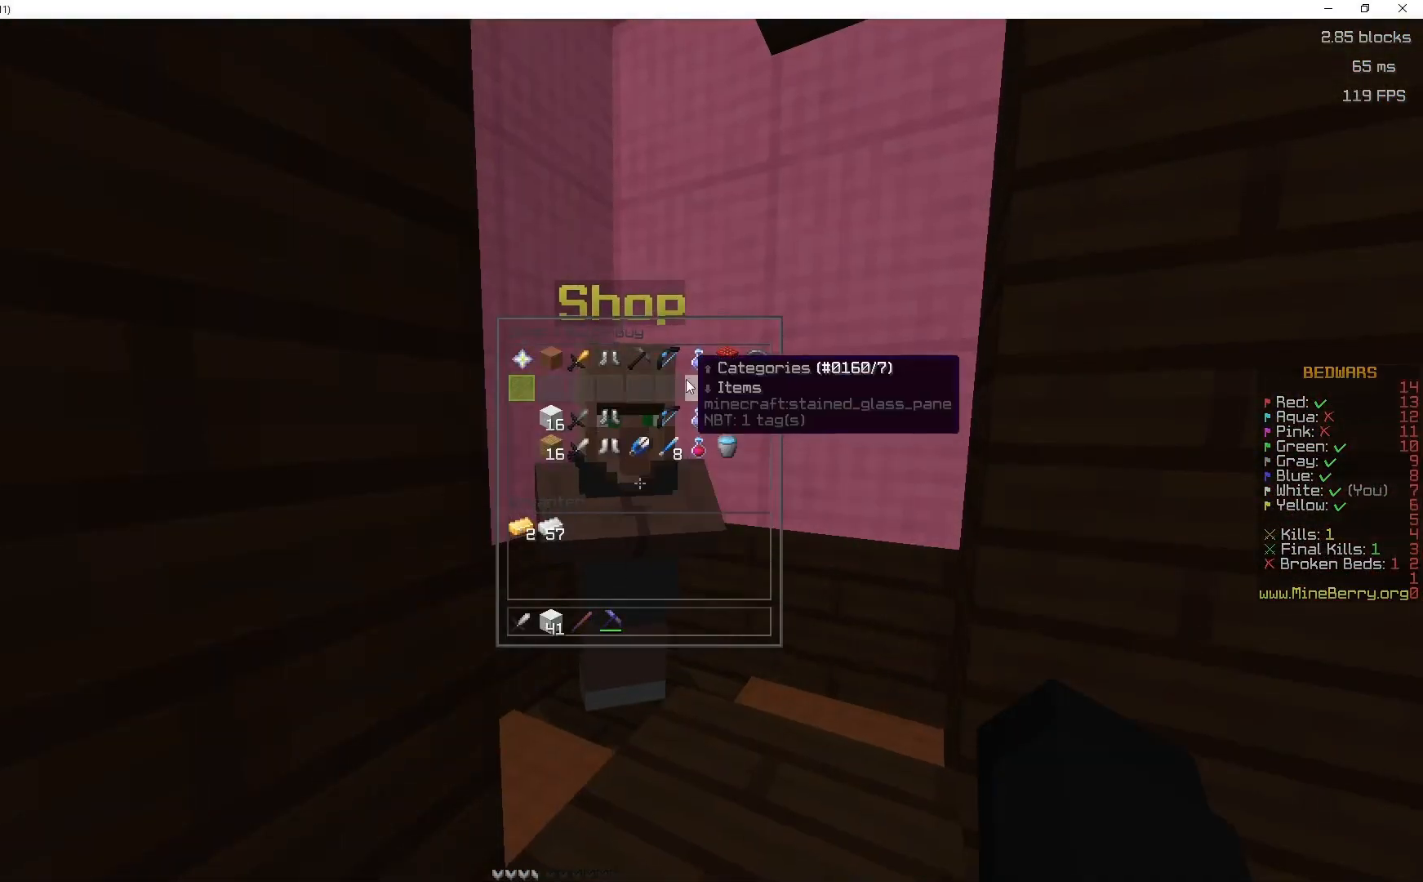
{"keys": [], "mouse": [], "events": []}
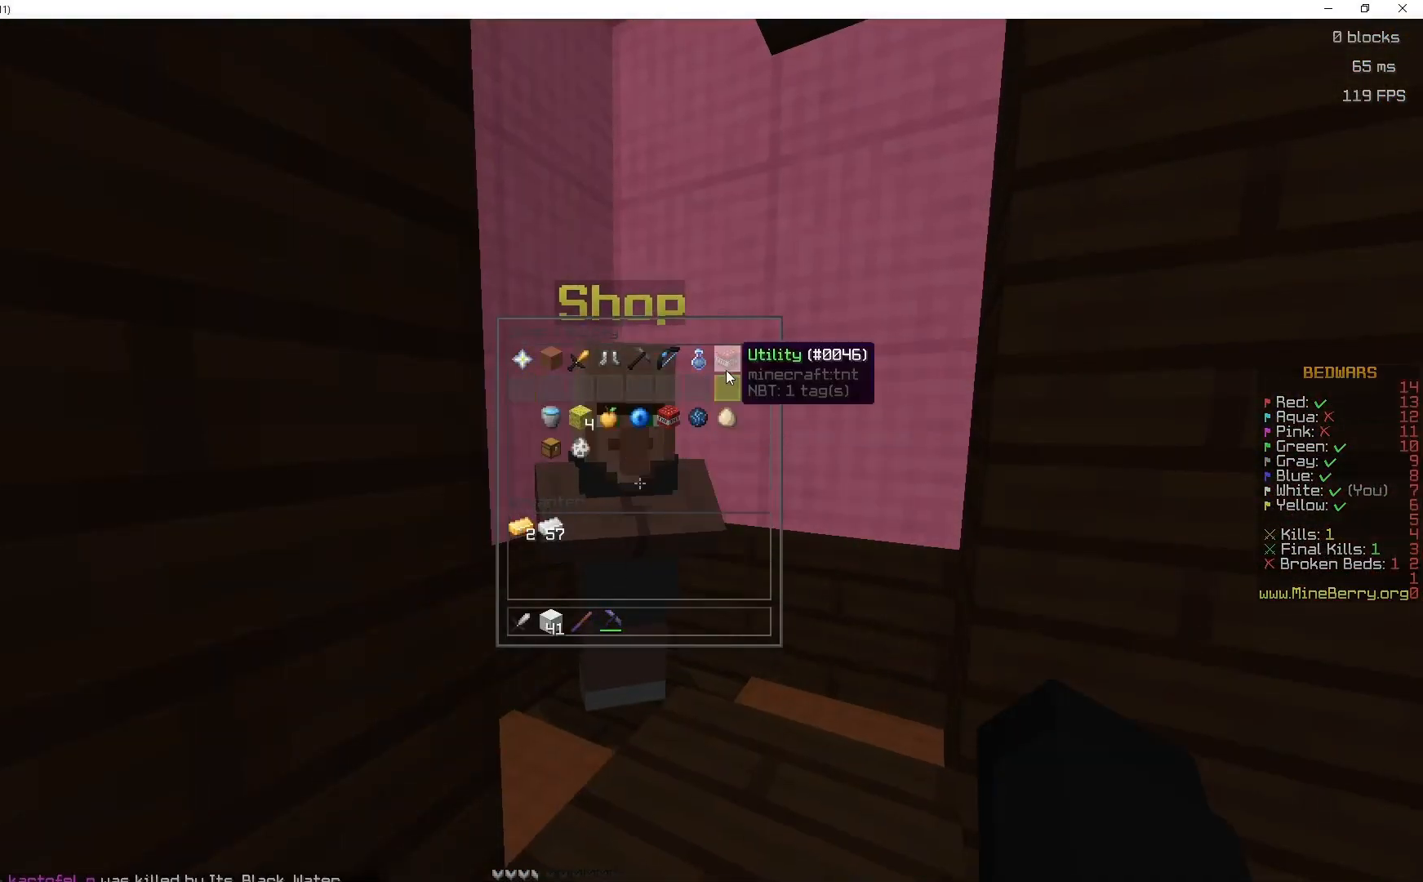
{"keys": [], "mouse": [], "events": []}
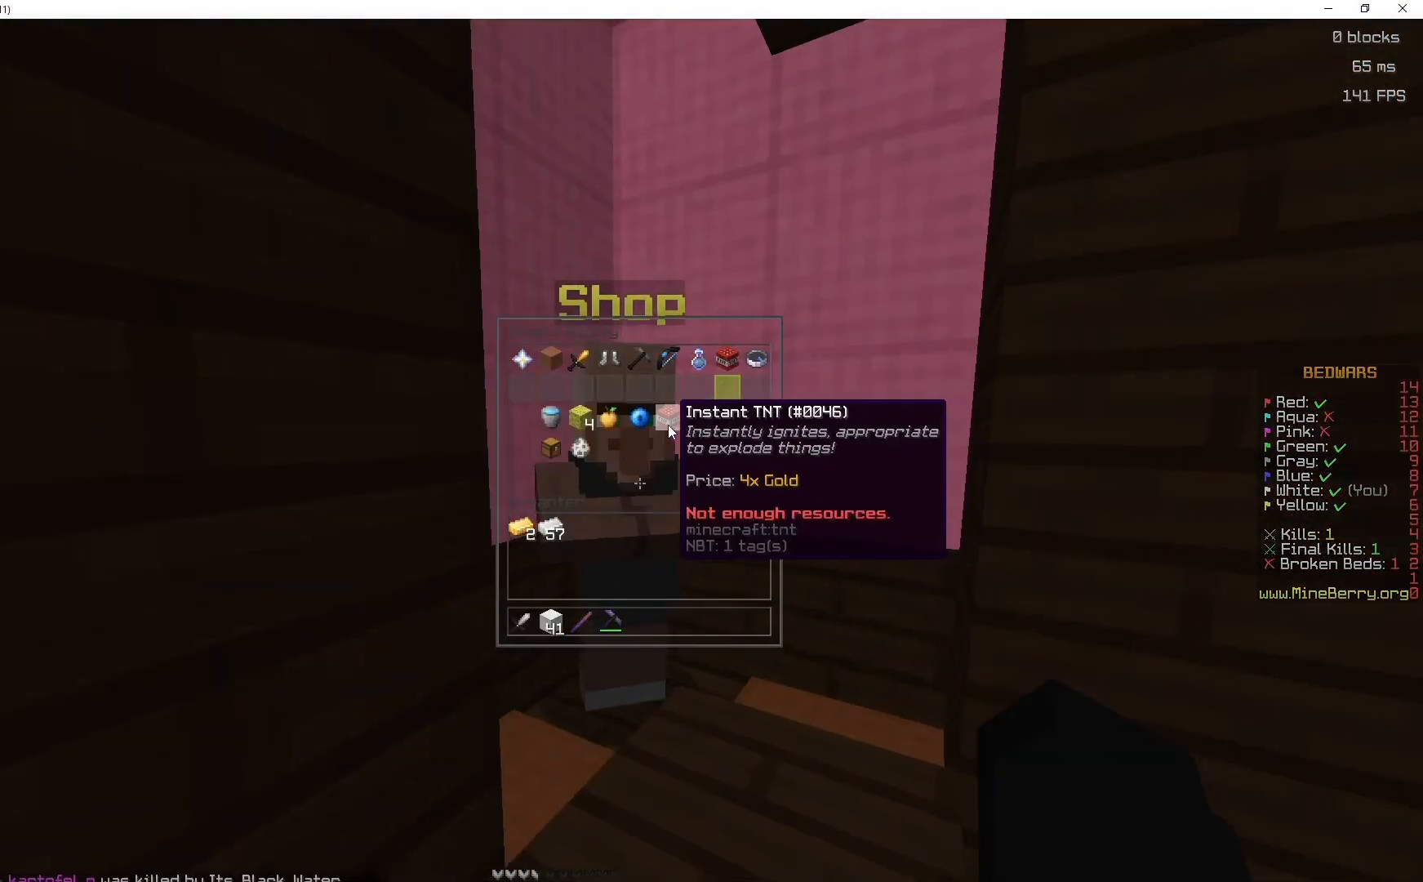
{"keys": [], "mouse": [], "events": []}
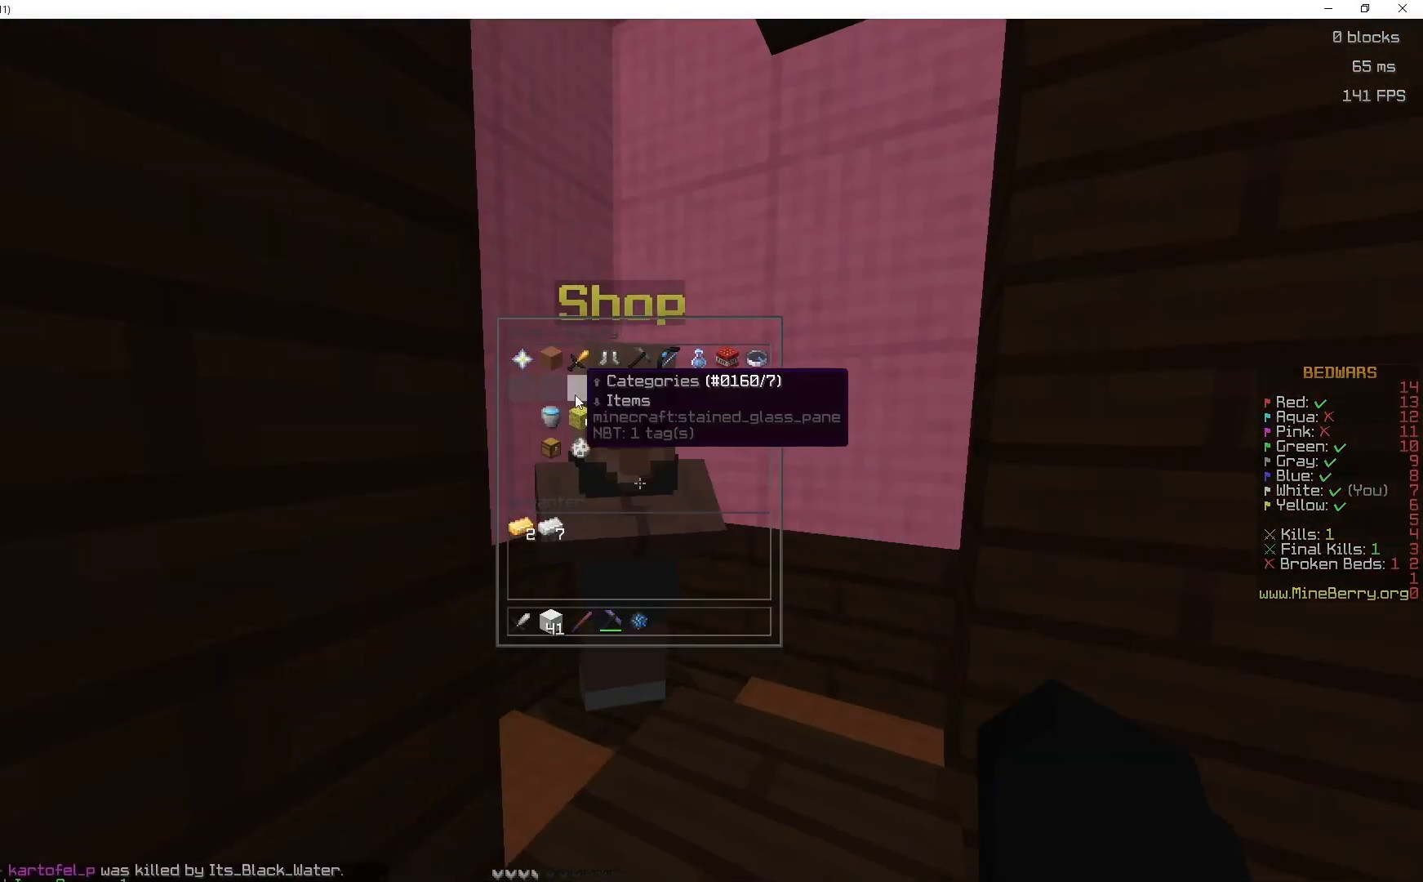
{"keys": [], "mouse": [], "events": []}
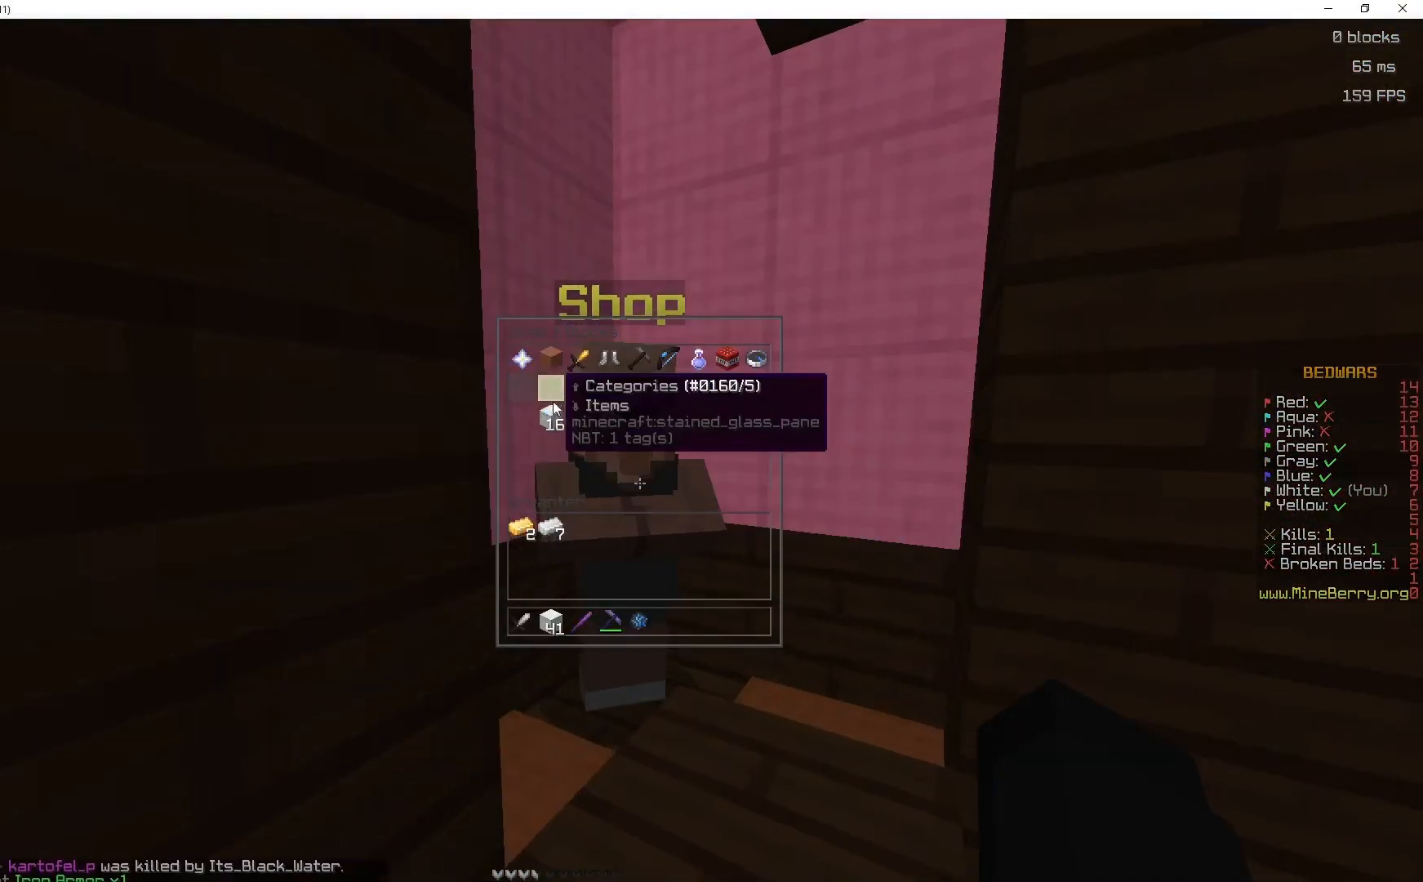
{"keys": [], "mouse": [], "events": []}
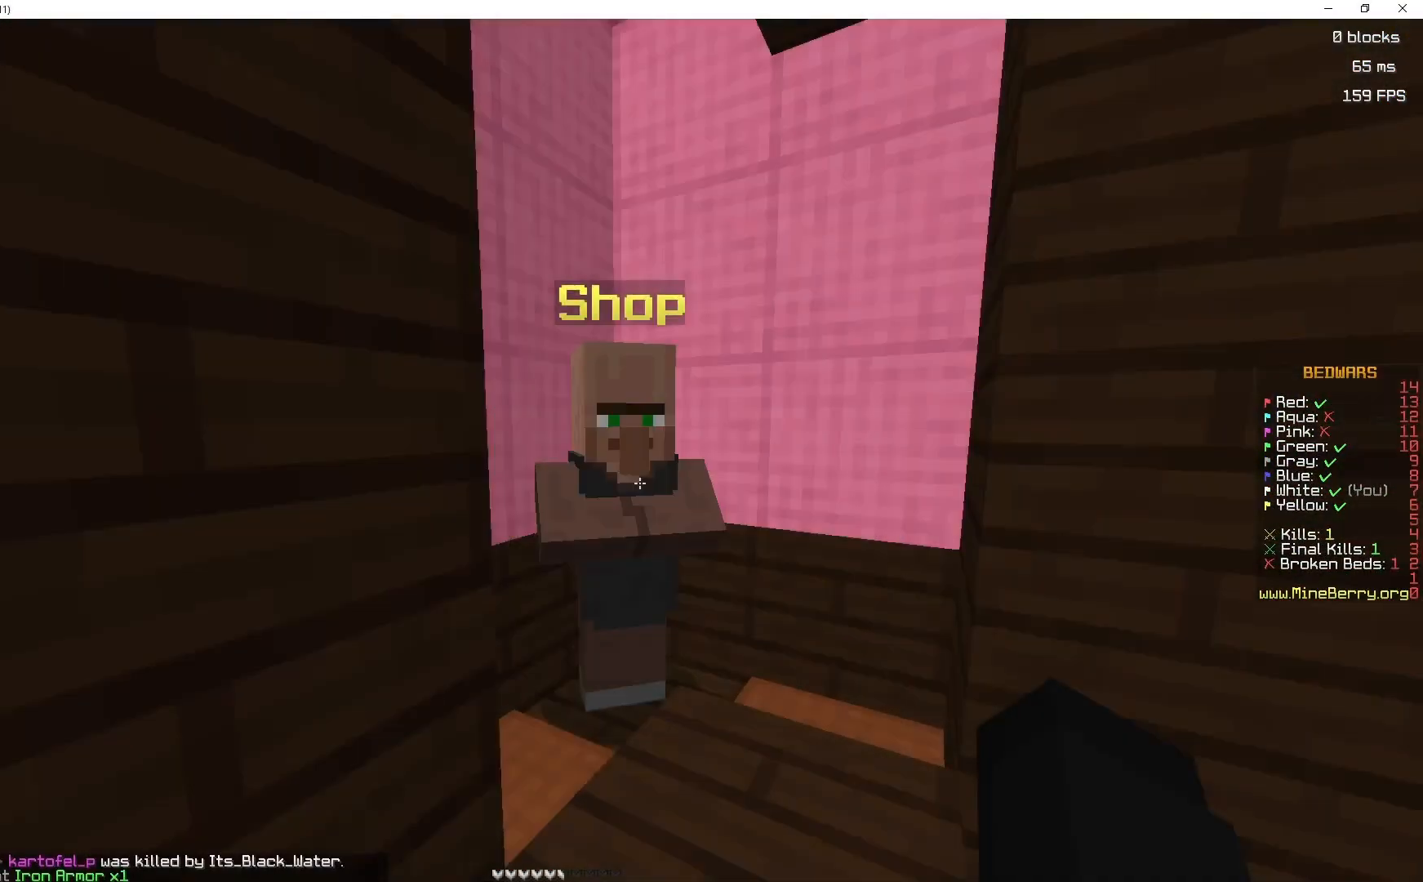
{"keys": ["space", "z"], "mouse": [], "events": [[67, "z", "down"], [267, "d", "down"], [333, "space", "down"], [500, "d", "up"]]}
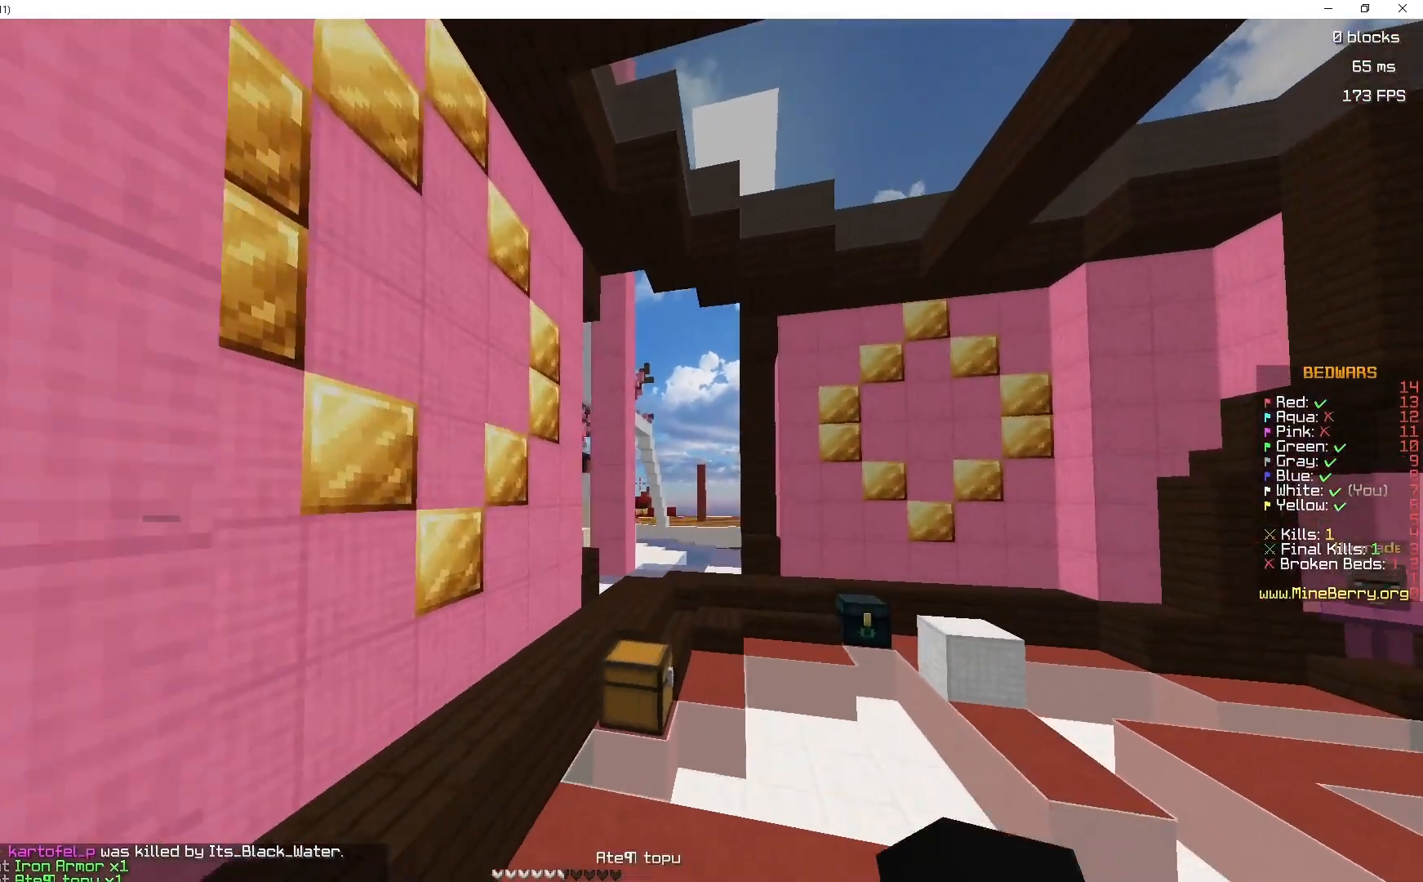
{"keys": ["d", "z"], "mouse": [], "events": [[283, "d", "down"], [400, "space", "up"]]}
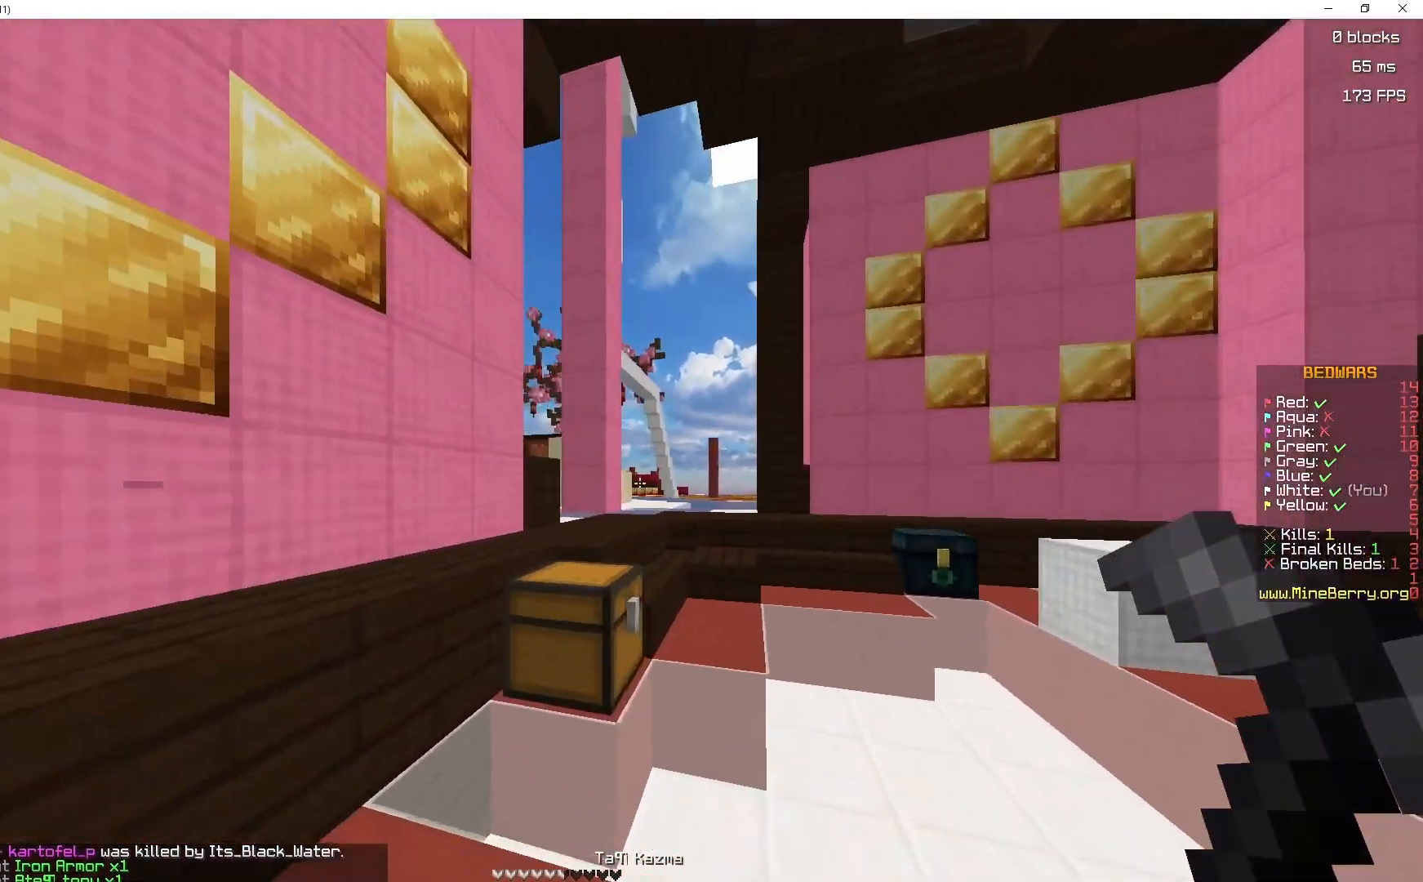
{"keys": ["space", "z"], "mouse": [], "events": [[117, "space", "down"], [417, "d", "up"]]}
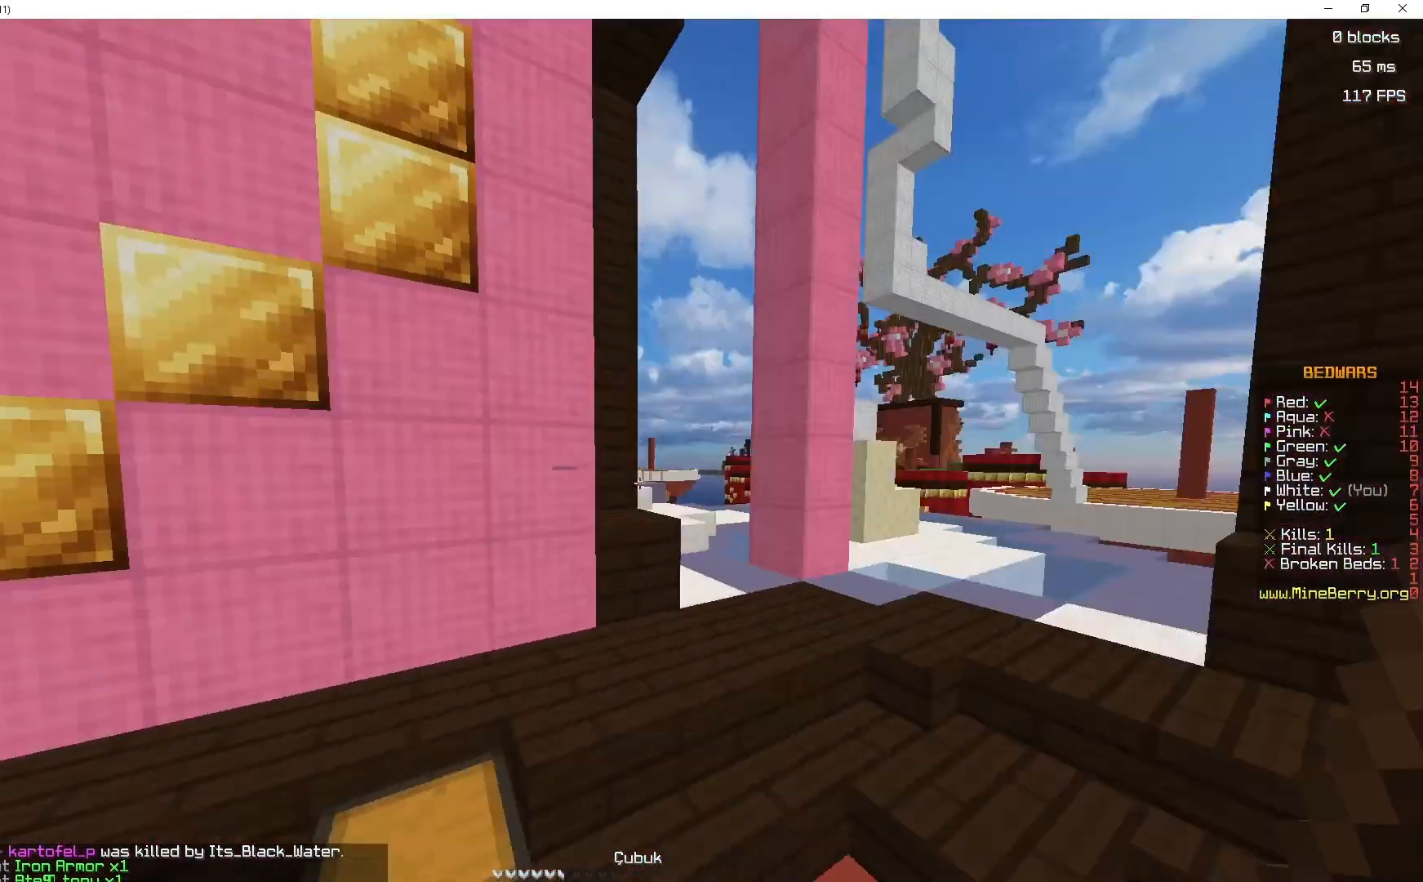
{"keys": ["d", "space", "z"], "mouse": [], "events": [[333, "d", "down"], [333, "mouse_left", "down"], [400, "mouse_left", "up"]]}
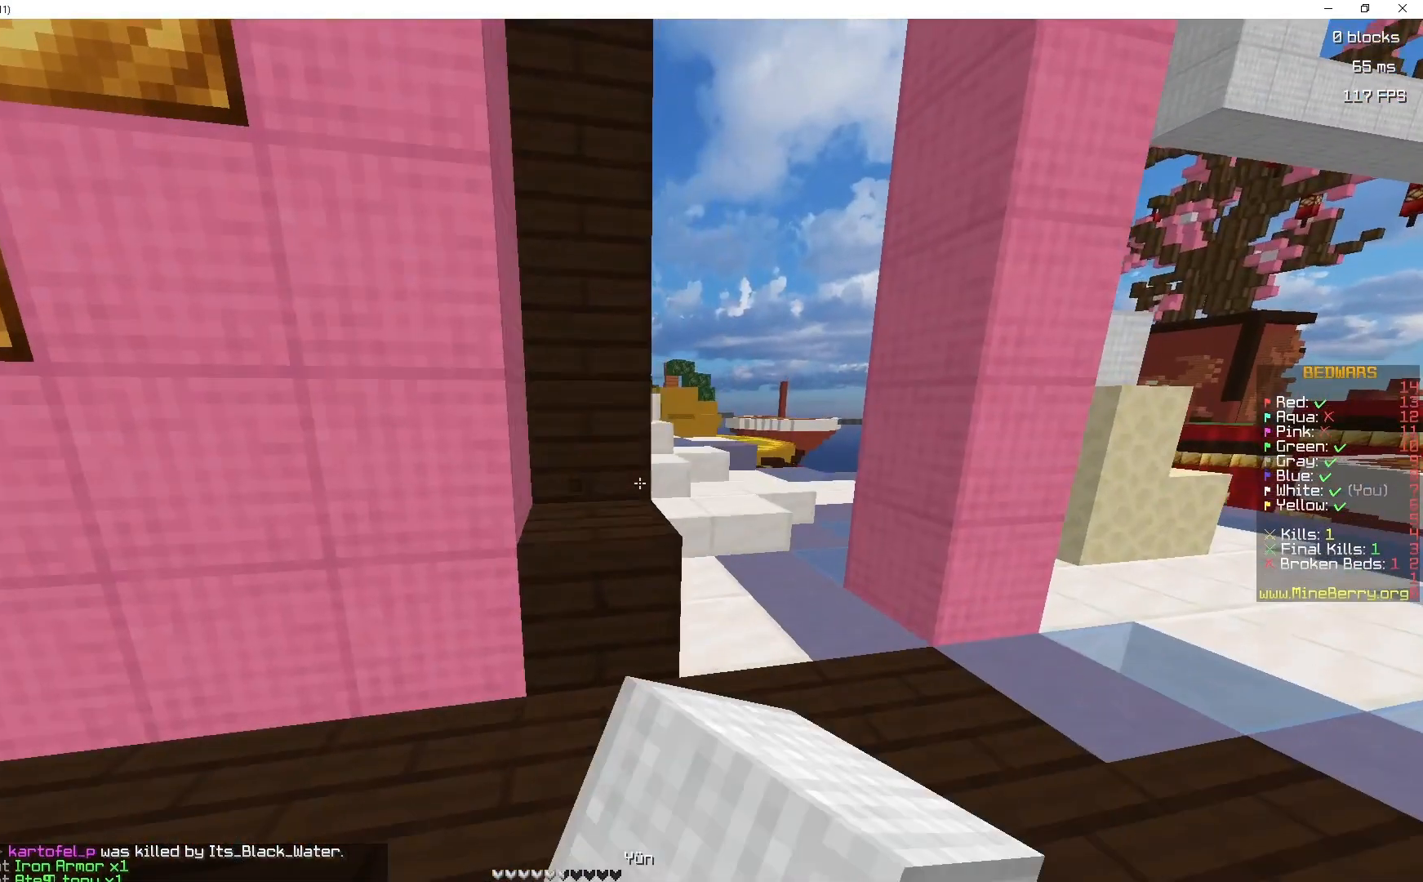
{"keys": ["z"], "mouse": [], "events": [[217, "d", "up"], [217, "space", "up"], [350, "mouse_left", "down"], [500, "mouse_left", "up"]]}
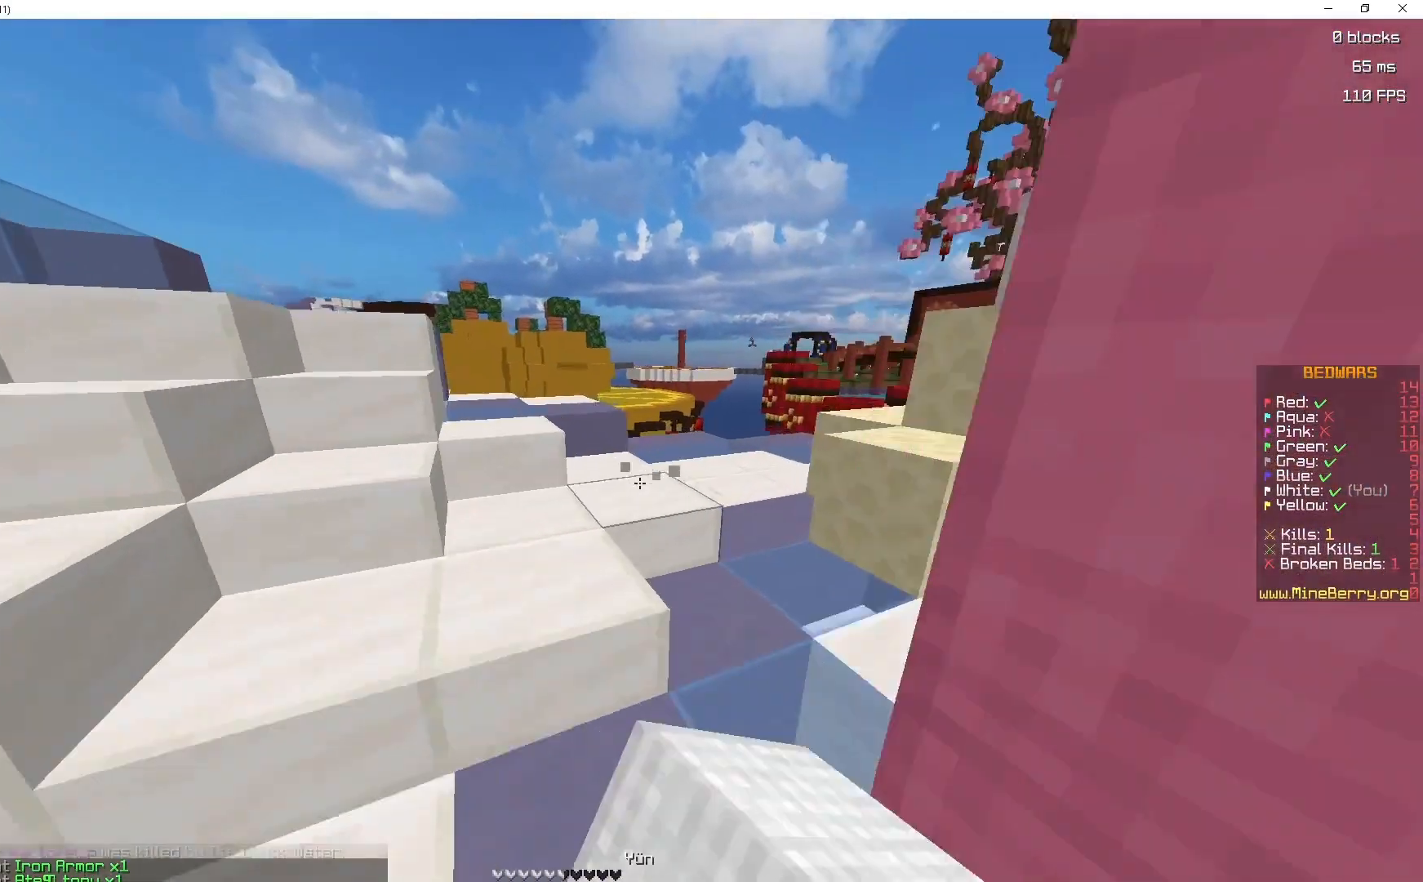
{"keys": ["z"], "mouse": [], "events": [[183, "d", "down"], [400, "d", "up"]]}
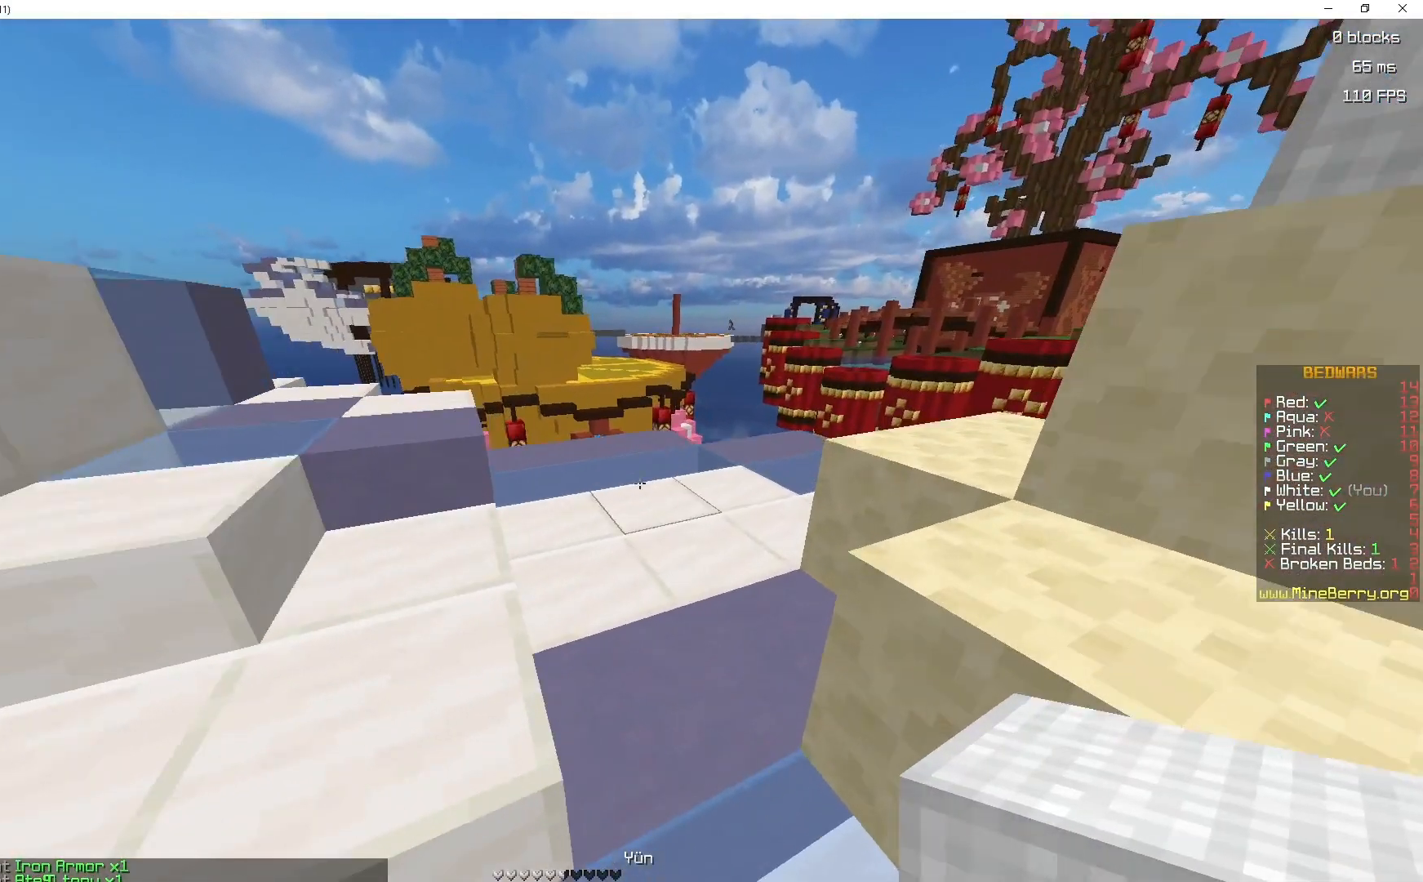
{"keys": ["z"], "mouse": ["right"], "events": [[400, "mouse_right", "down"]]}
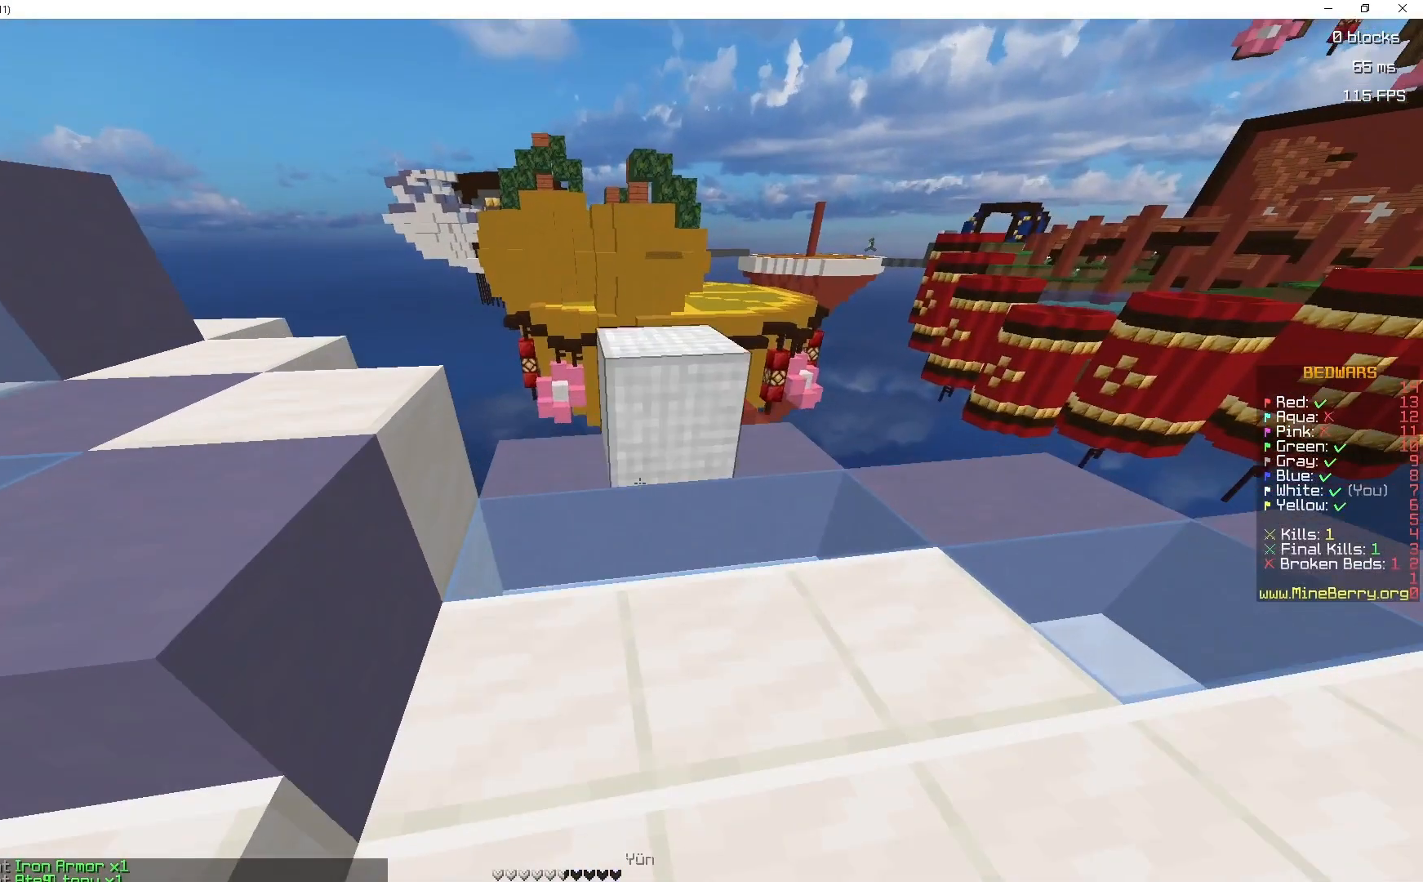
{"keys": ["q", "s"], "mouse": [], "events": [[50, "mouse_right", "up"], [83, "space", "down"], [233, "mouse_left", "down"], [233, "q", "down"], [267, "mouse_left", "up"], [300, "space", "up"], [333, "z", "up"], [433, "mouse_left", "down"], [433, "s", "down"], [483, "mouse_left", "up"]]}
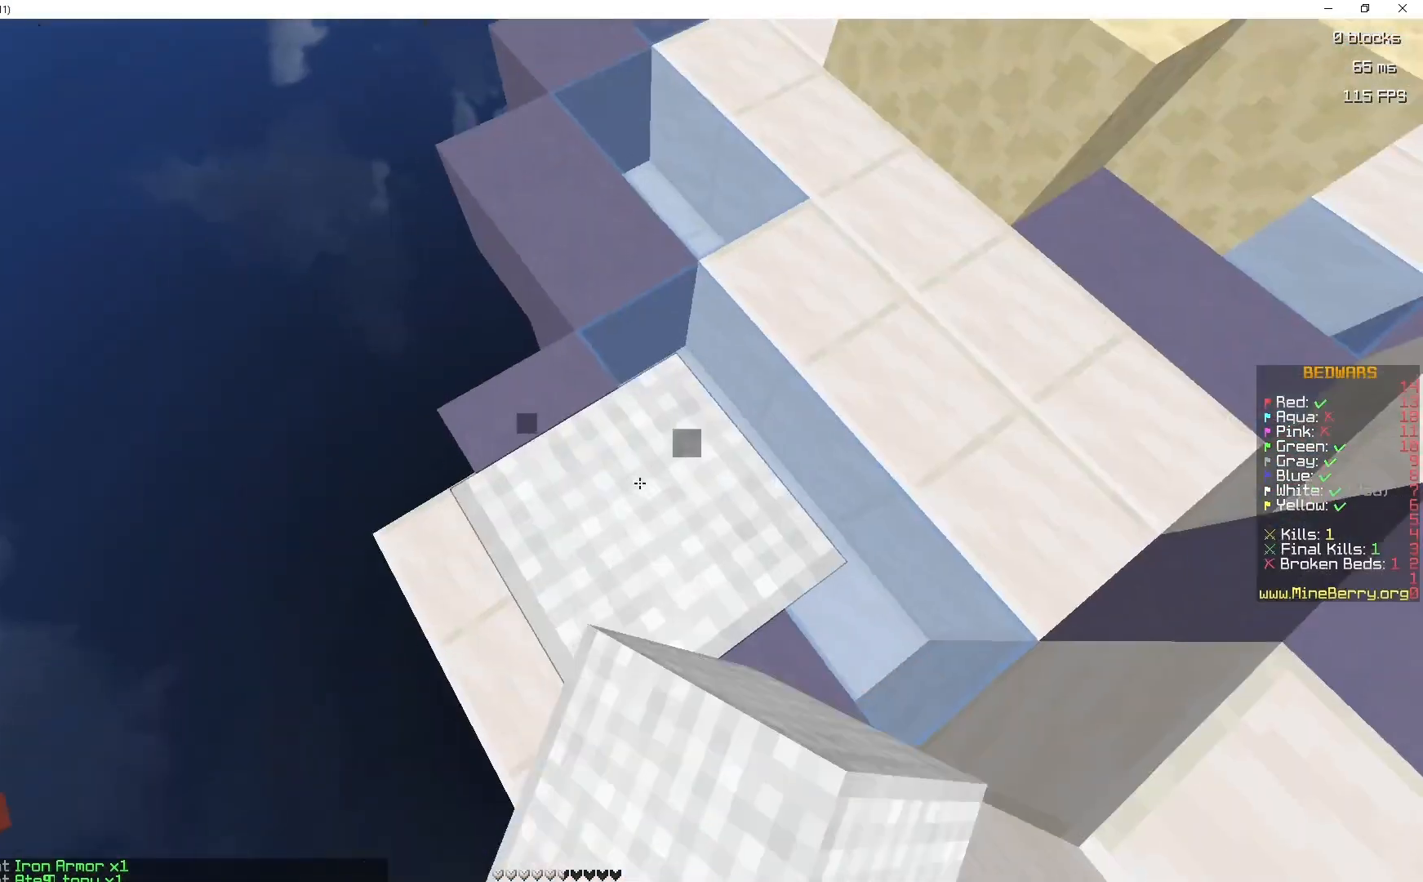
{"keys": ["q", "s"], "mouse": [], "events": []}
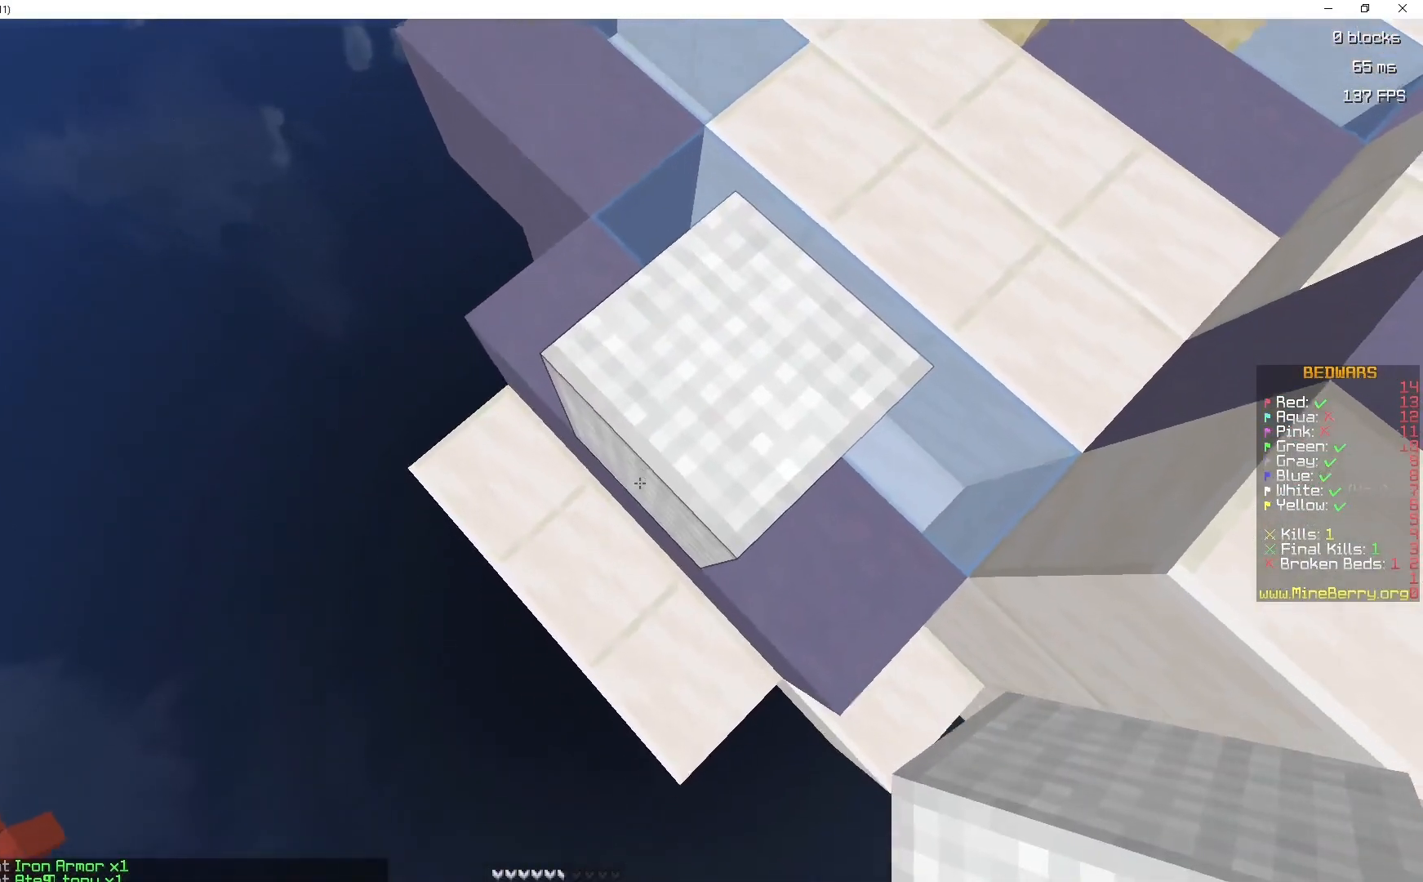
{"keys": ["q", "s"], "mouse": [], "events": []}
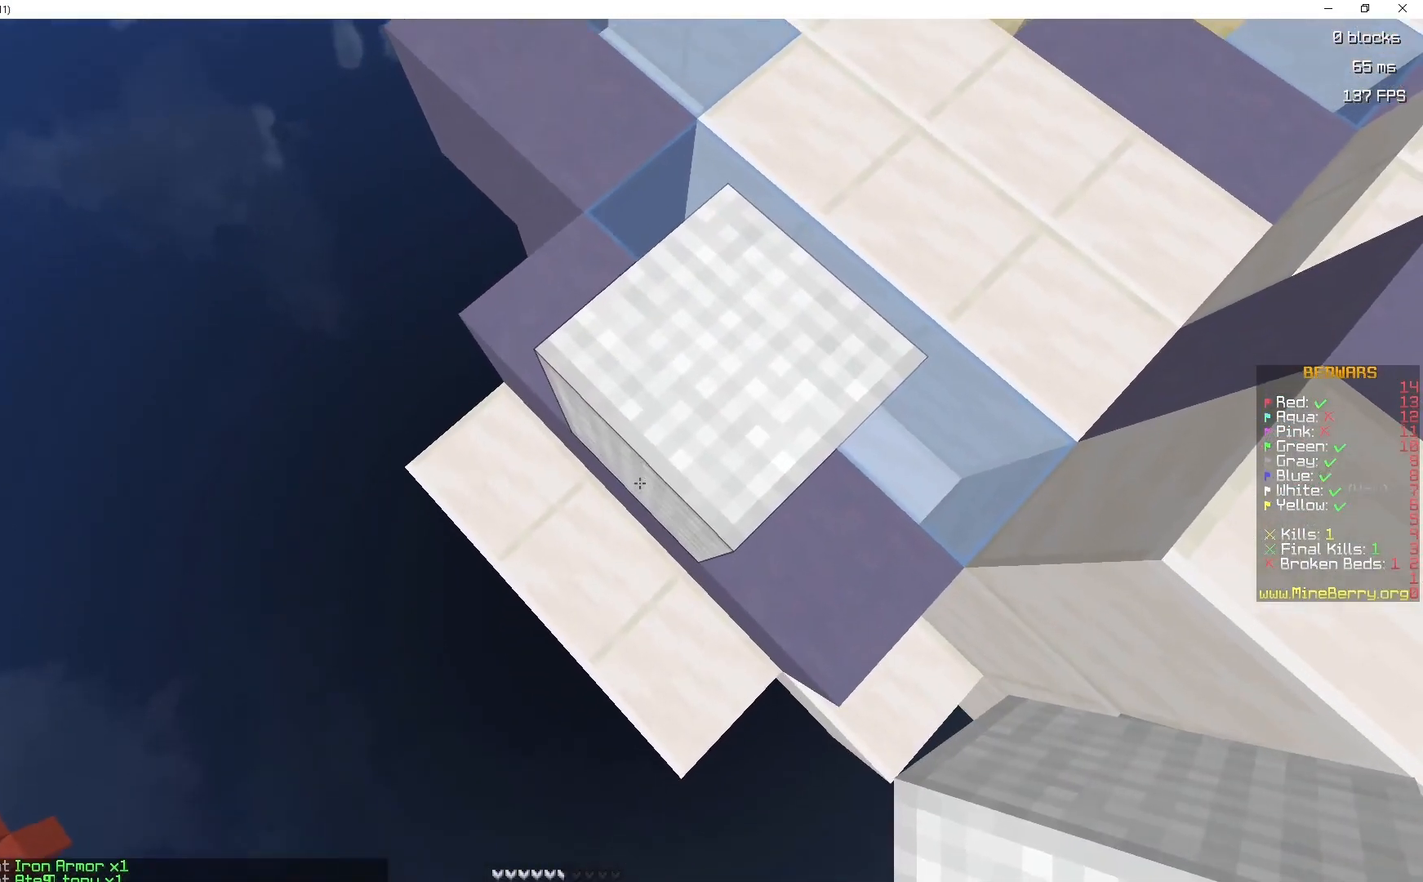
{"keys": ["q", "s"], "mouse": [], "events": [[300, "mouse_right", "down"], [500, "mouse_right", "up"]]}
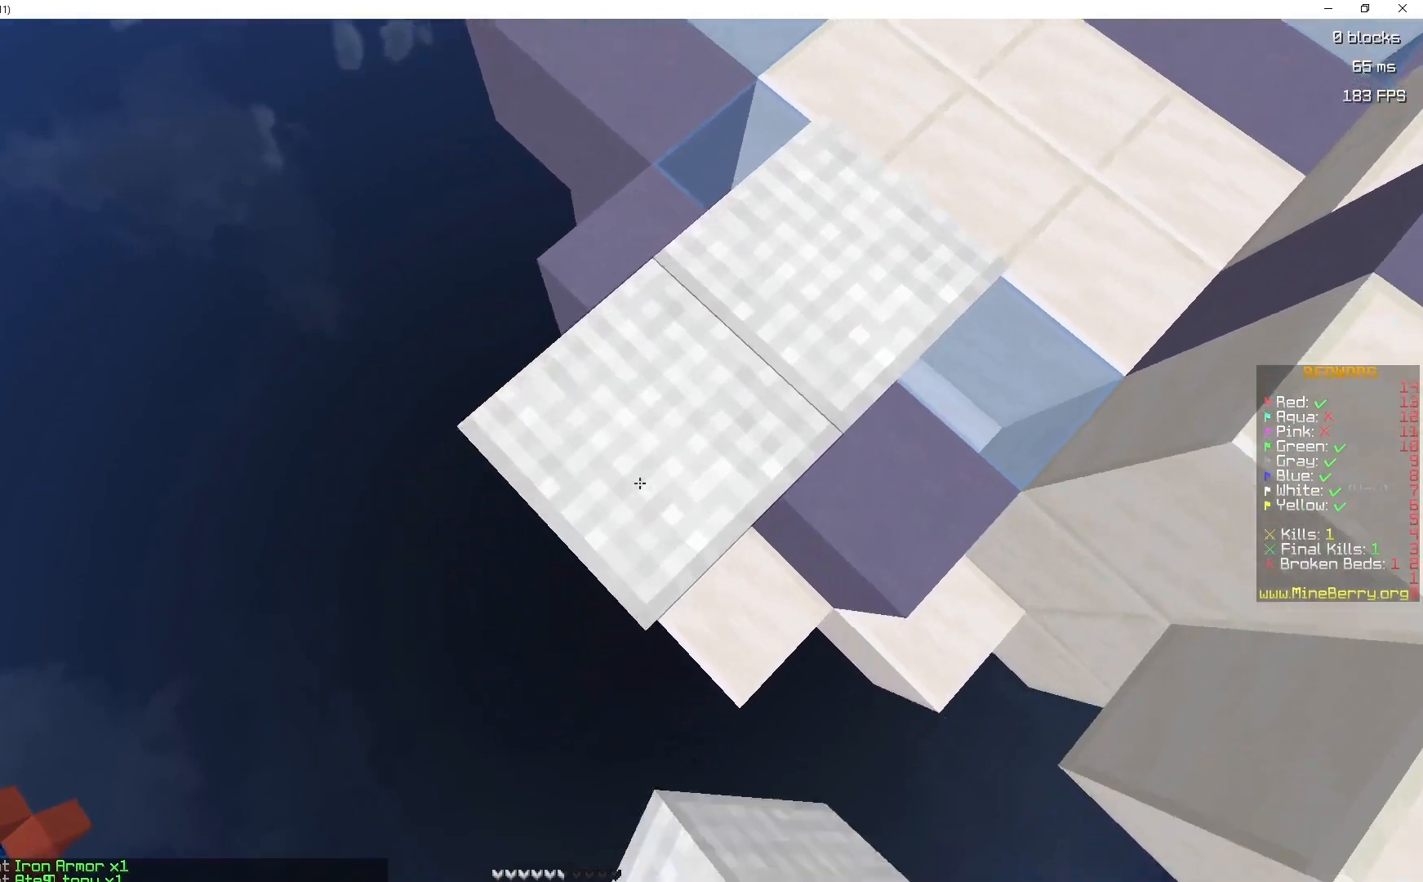
{"keys": ["q", "s"], "mouse": [], "events": [[217, "mouse_right", "down"], [417, "mouse_right", "up"]]}
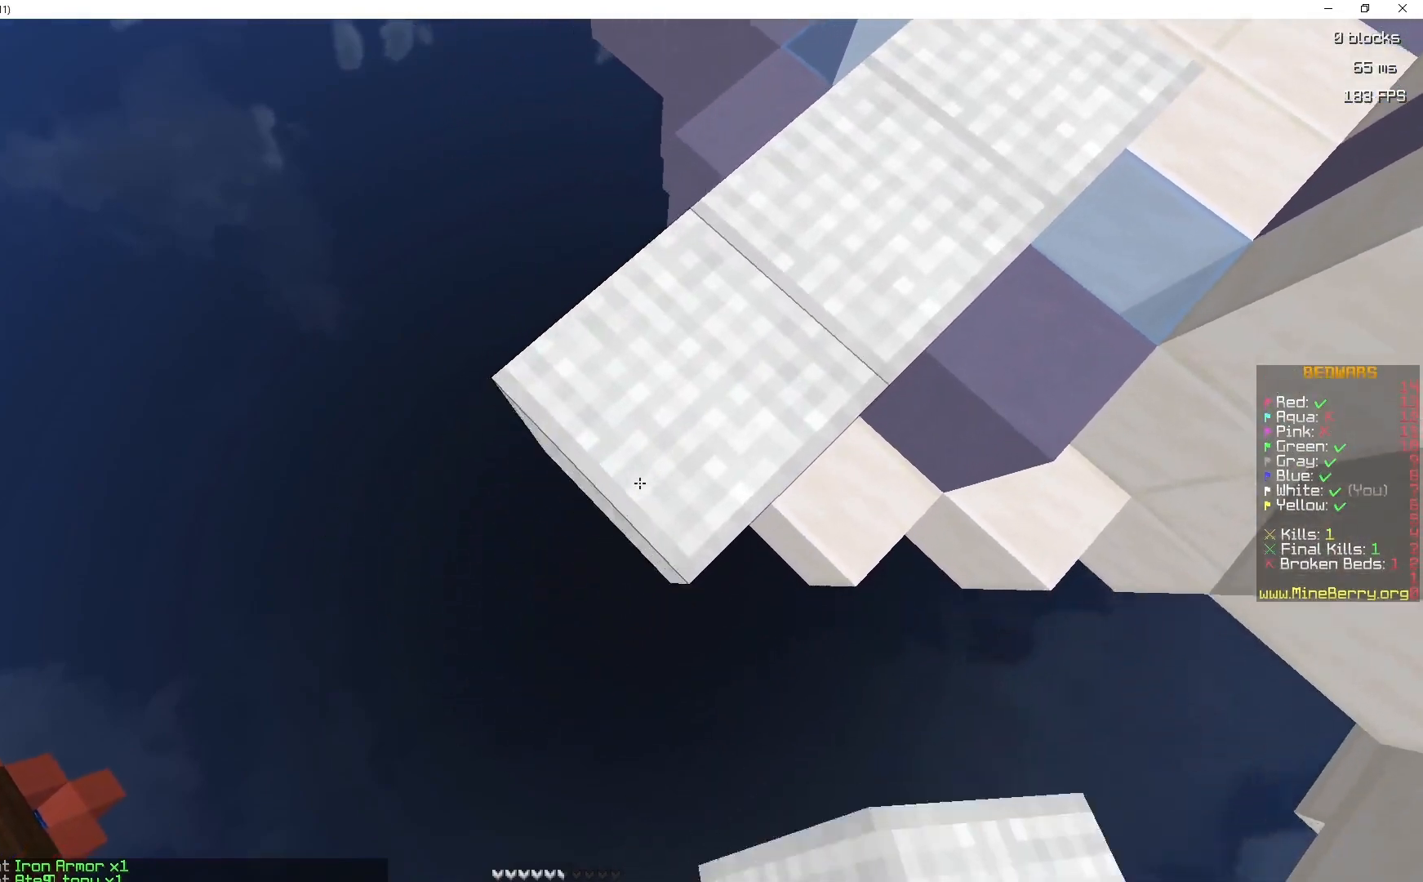
{"keys": ["q", "s"], "mouse": [], "events": [[100, "mouse_right", "down"], [317, "mouse_right", "up"]]}